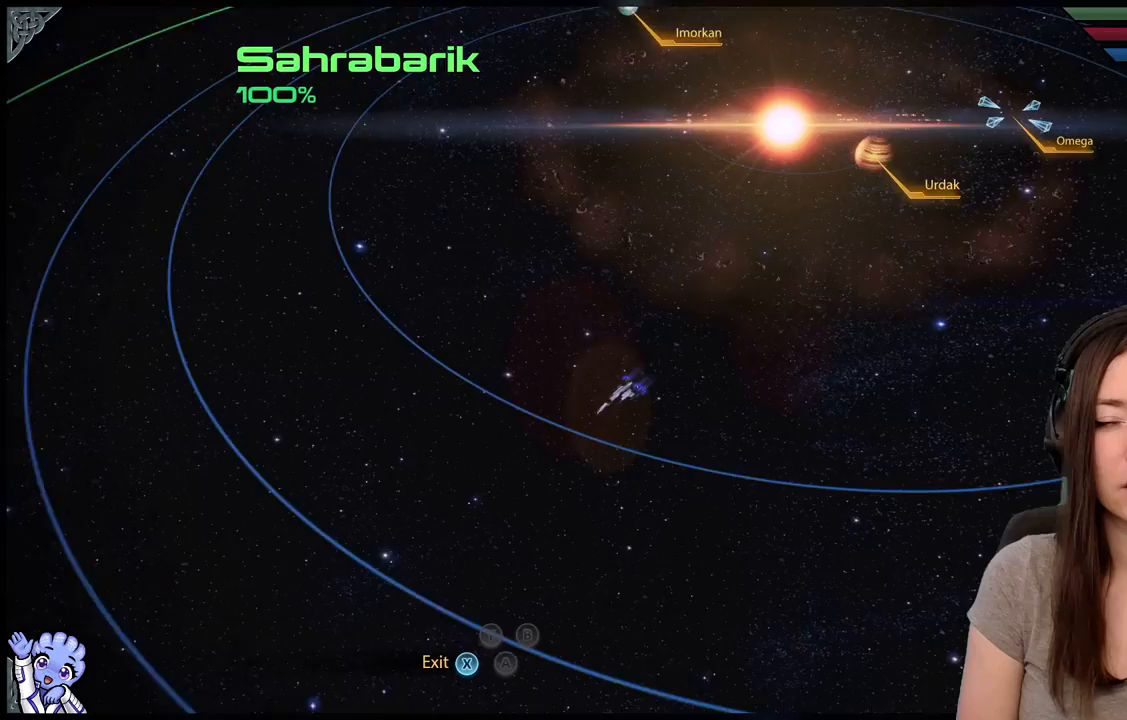
Gameplay with a controller (Xbox layout); each line is a JSON object with the inputs held at the frame after it. "events" lists button and stick changes between this image and that frame as [ms after this image, input, new state], when the widget could be followed in between. Not read: SHARE.
{"buttons": [], "left_stick": "down", "right_stick": "center", "events": [[250, "left_stick", "down"]]}
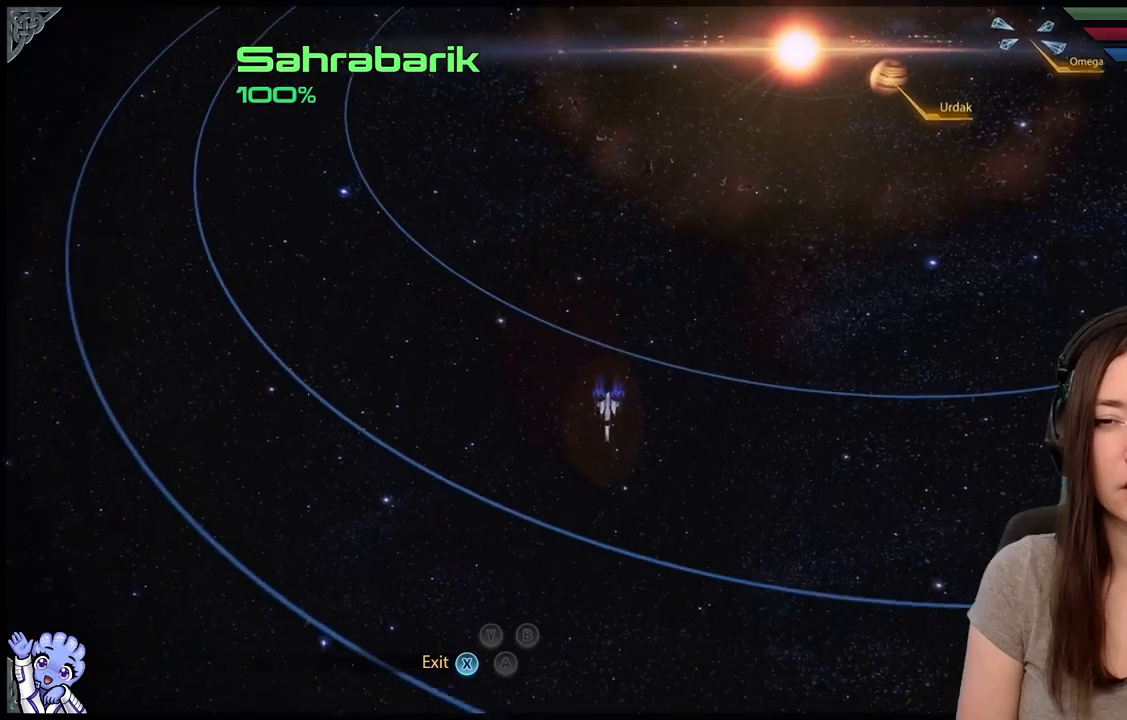
{"buttons": [], "left_stick": "down-left", "right_stick": "center", "events": [[250, "left_stick", "down-left"]]}
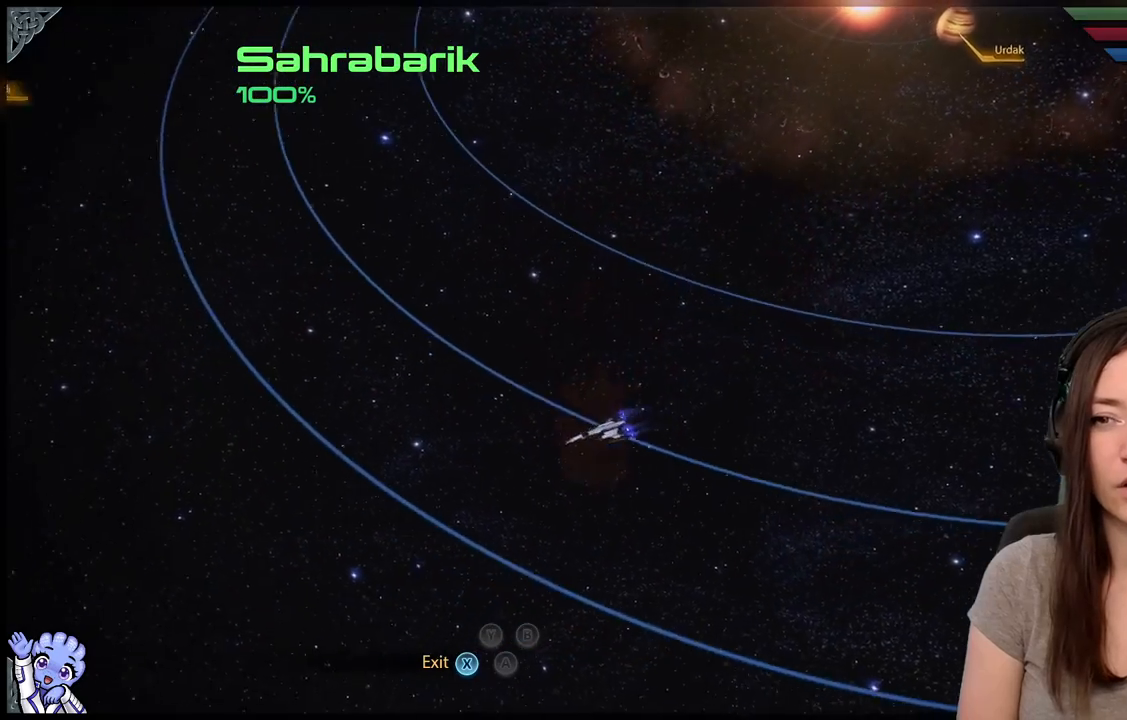
{"buttons": [], "left_stick": "down-right", "right_stick": "down-right", "events": [[267, "left_stick", "down-right"], [300, "right_stick", "down-right"]]}
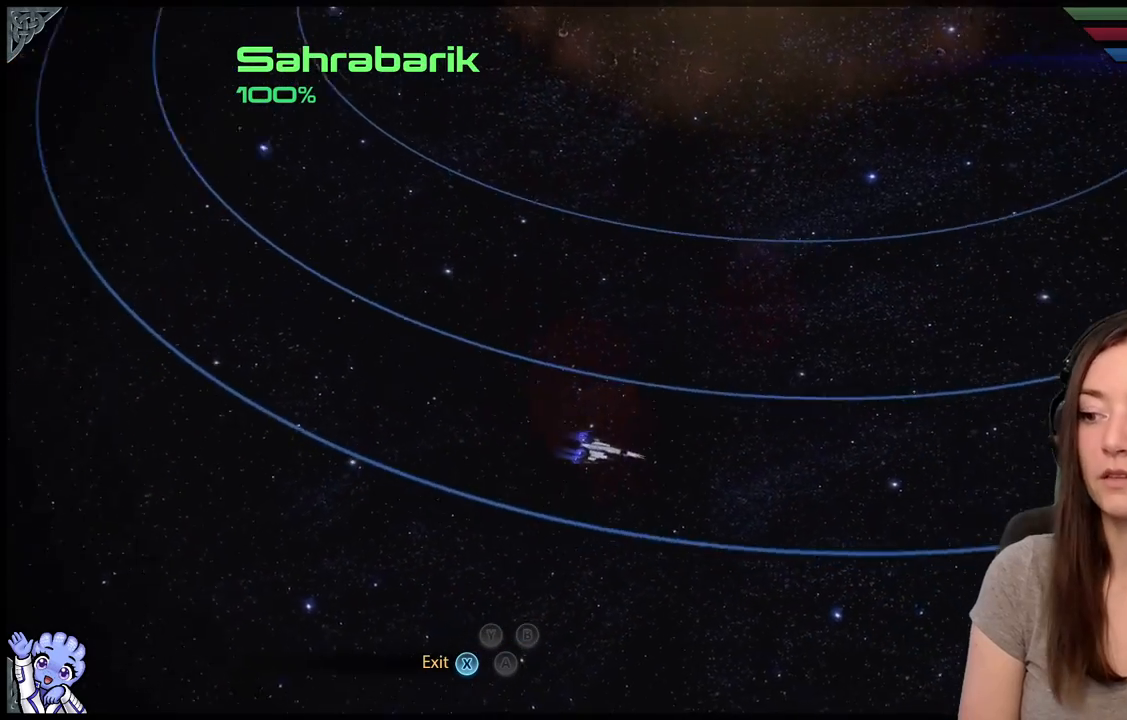
{"buttons": [], "left_stick": "right", "right_stick": "down-right", "events": [[17, "left_stick", "right"]]}
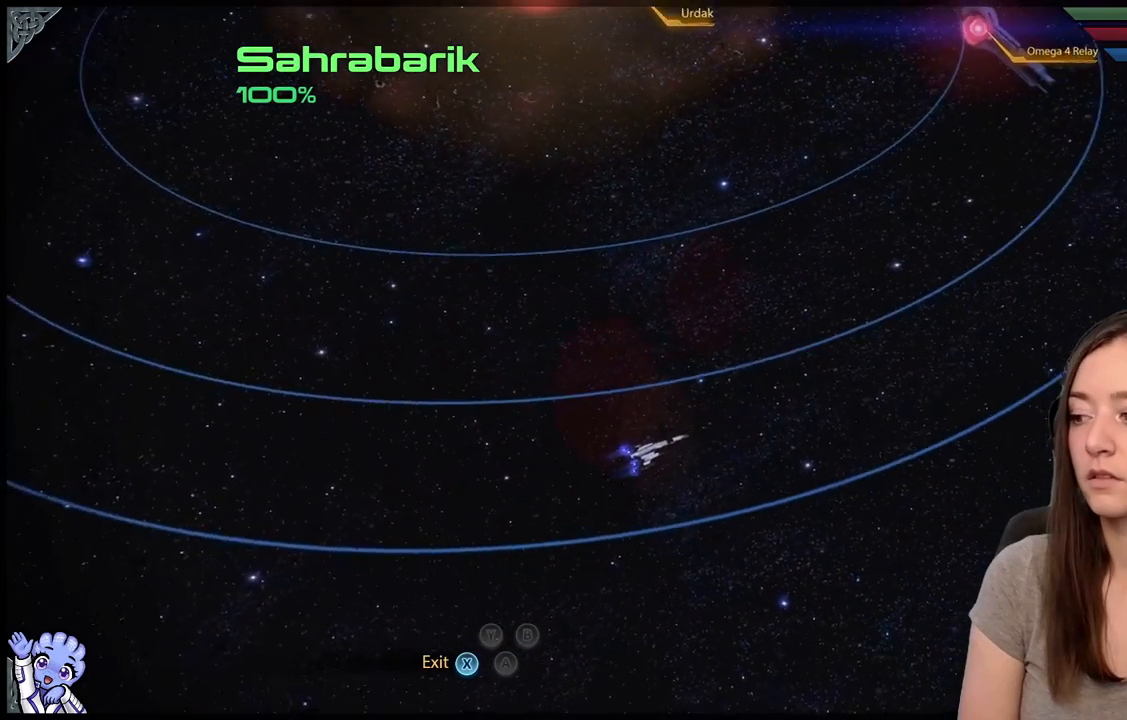
{"buttons": [], "left_stick": "up-right", "right_stick": "right", "events": [[150, "right_stick", "right"], [300, "left_stick", "up-right"]]}
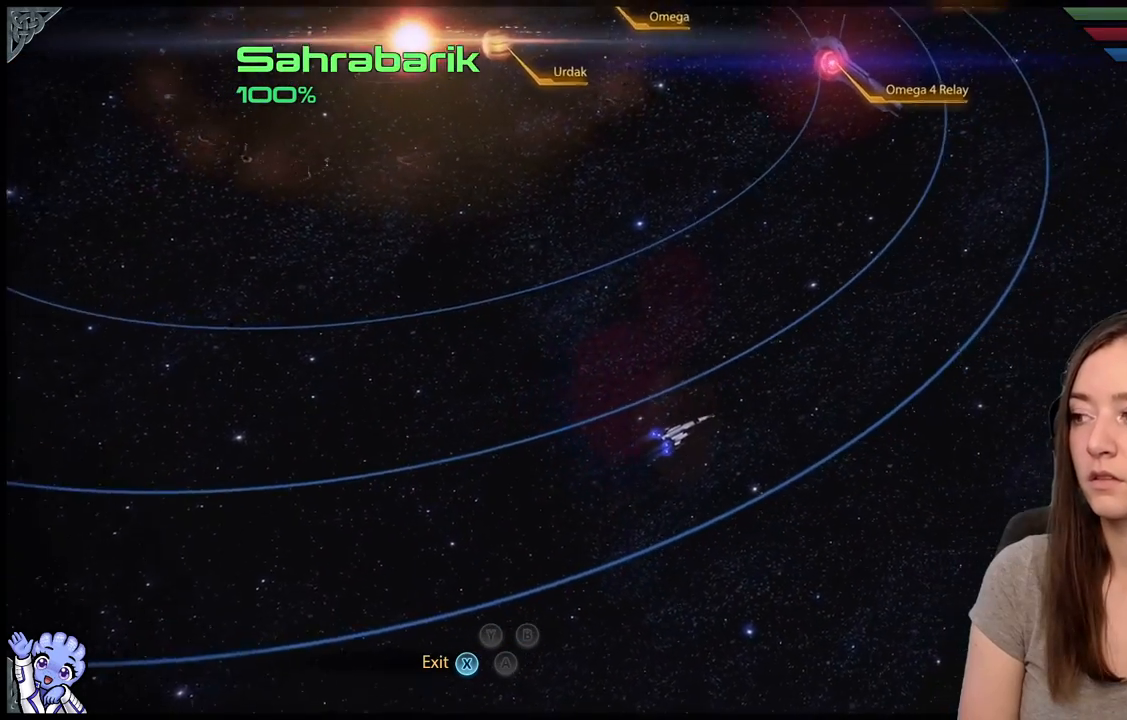
{"buttons": [], "left_stick": "up-right", "right_stick": "center", "events": [[33, "right_stick", "center"]]}
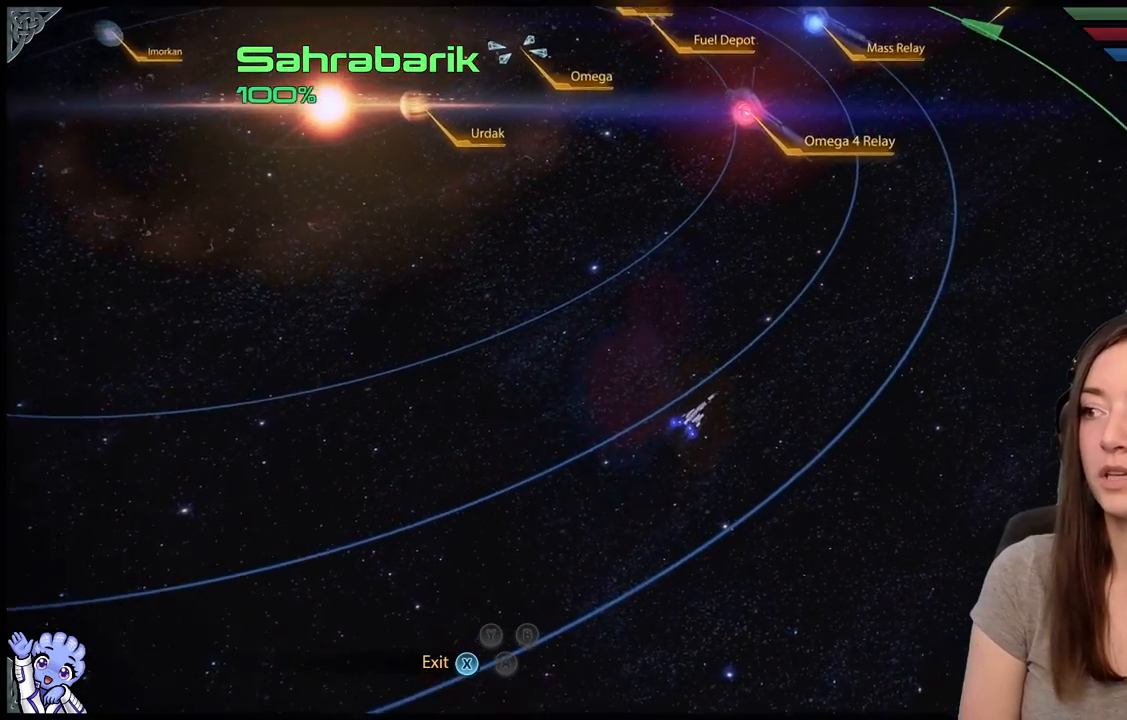
{"buttons": [], "left_stick": "right", "right_stick": "up-right", "events": [[100, "left_stick", "right"], [200, "right_stick", "up-right"]]}
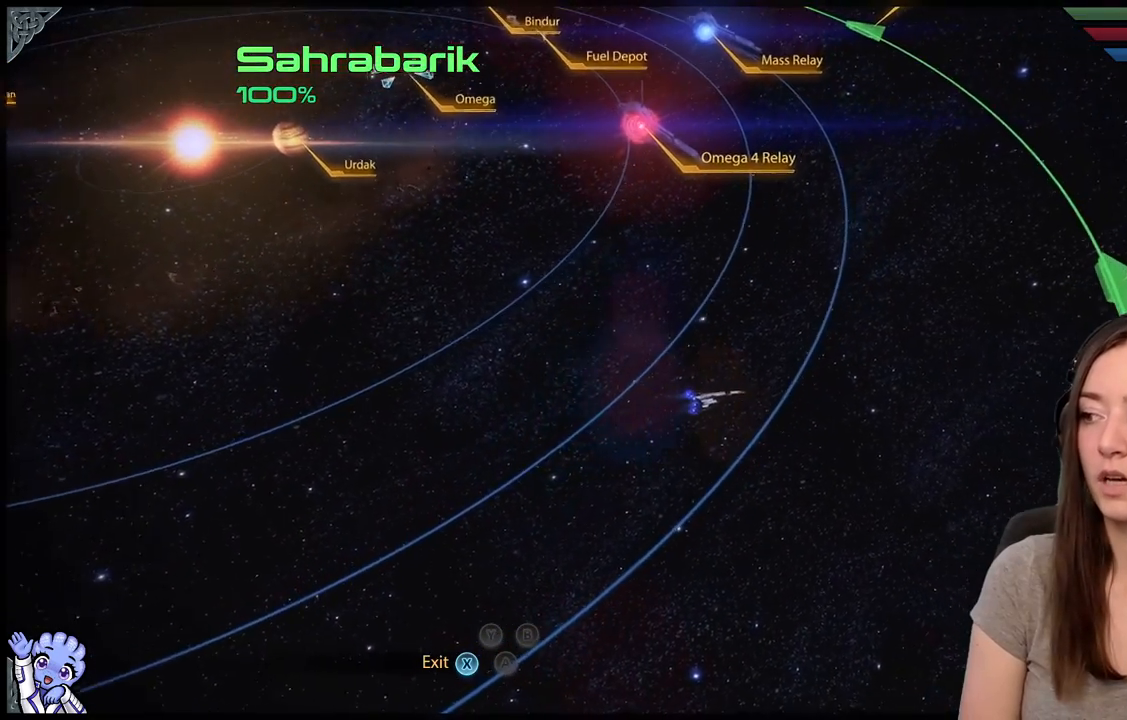
{"buttons": [], "left_stick": "up-right", "right_stick": "center", "events": [[50, "right_stick", "center"], [183, "left_stick", "up-right"]]}
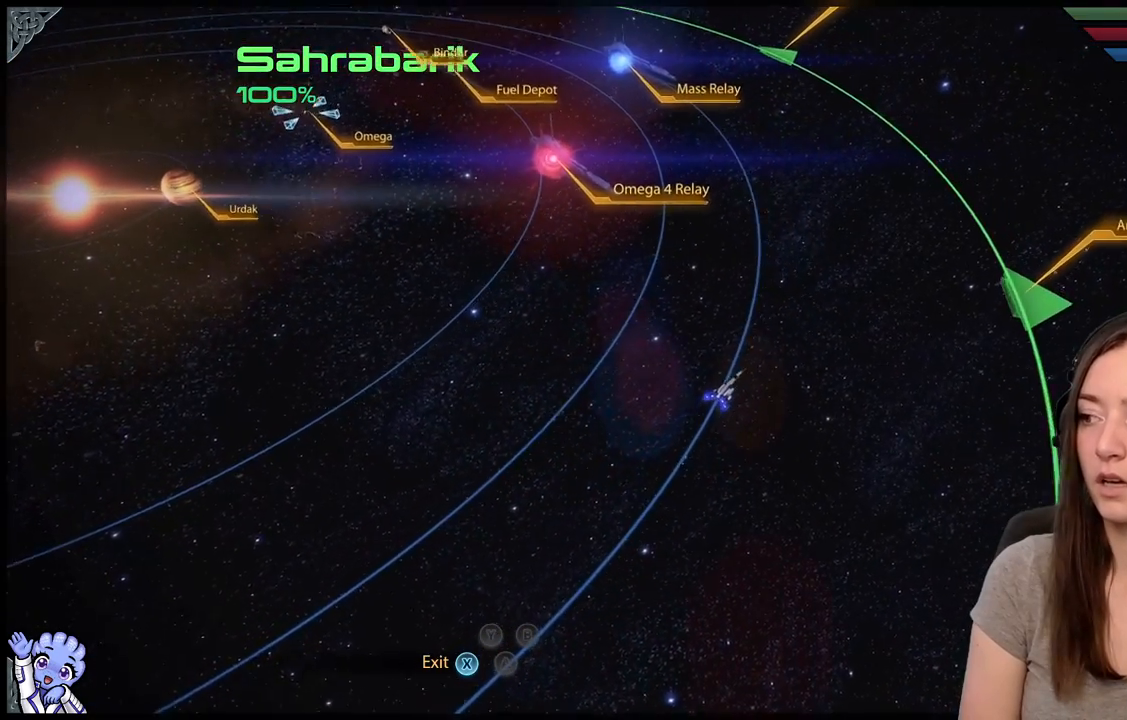
{"buttons": [], "left_stick": "center", "right_stick": "center", "events": [[300, "left_stick", "center"]]}
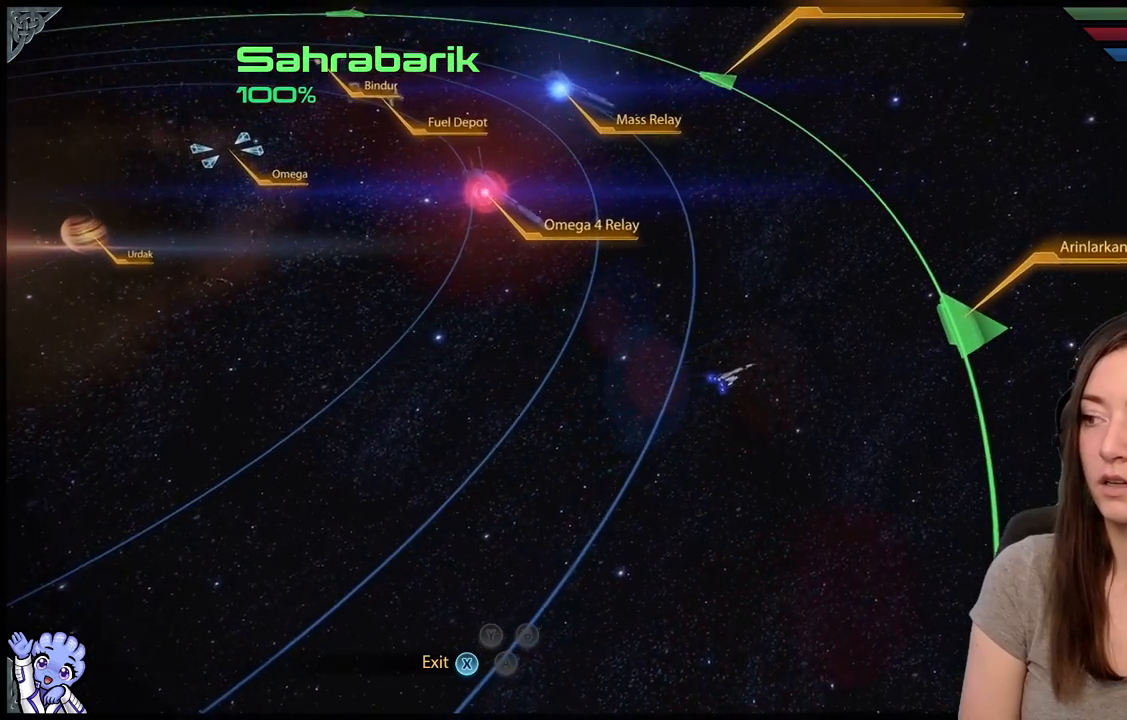
{"buttons": [], "left_stick": "up", "right_stick": "center", "events": [[467, "left_stick", "up"]]}
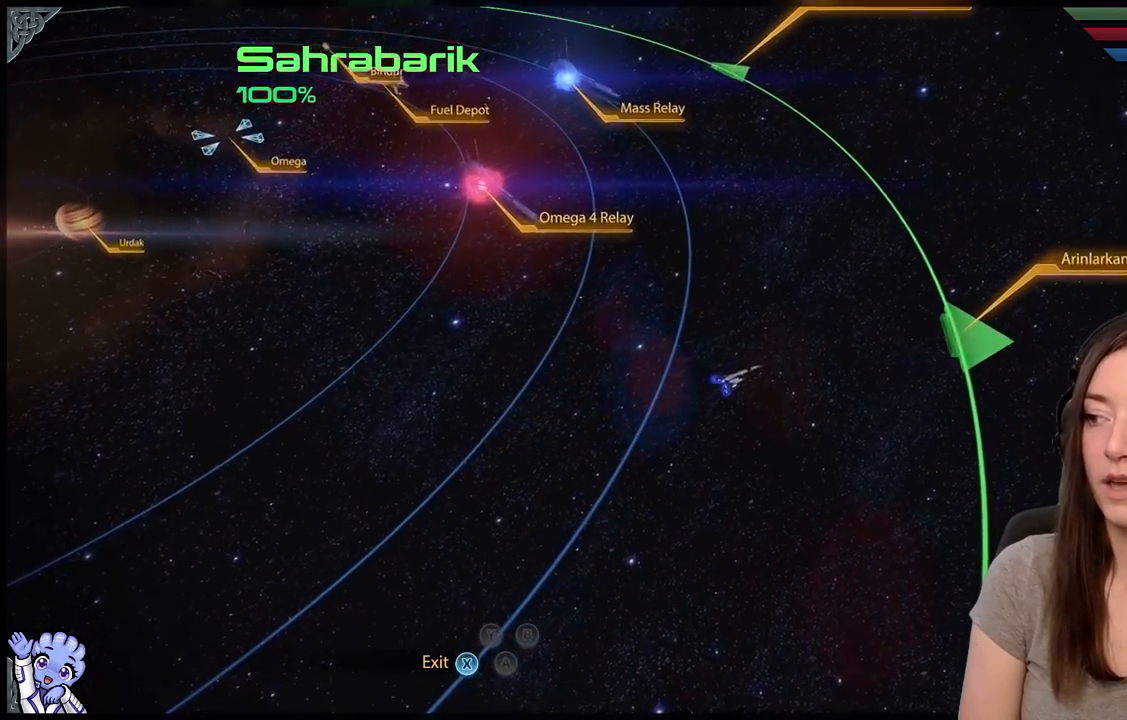
{"buttons": [], "left_stick": "up", "right_stick": "up-left", "events": [[250, "right_stick", "up-left"]]}
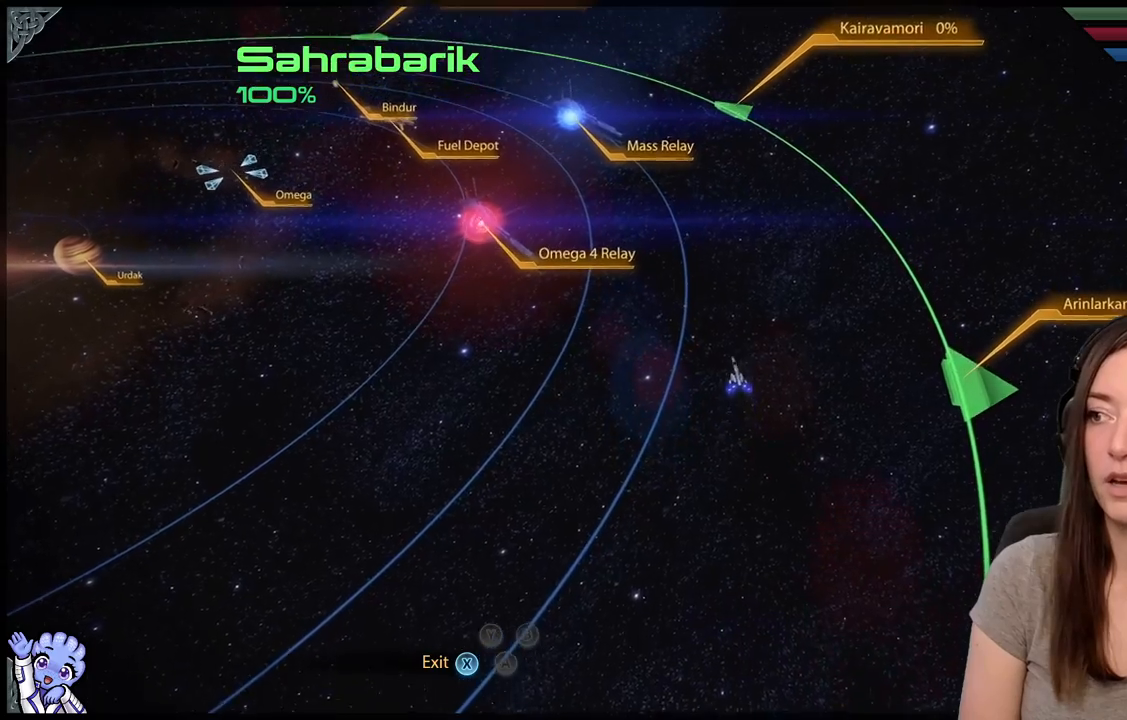
{"buttons": [], "left_stick": "up-left", "right_stick": "center", "events": [[83, "right_stick", "center"], [183, "left_stick", "up-left"]]}
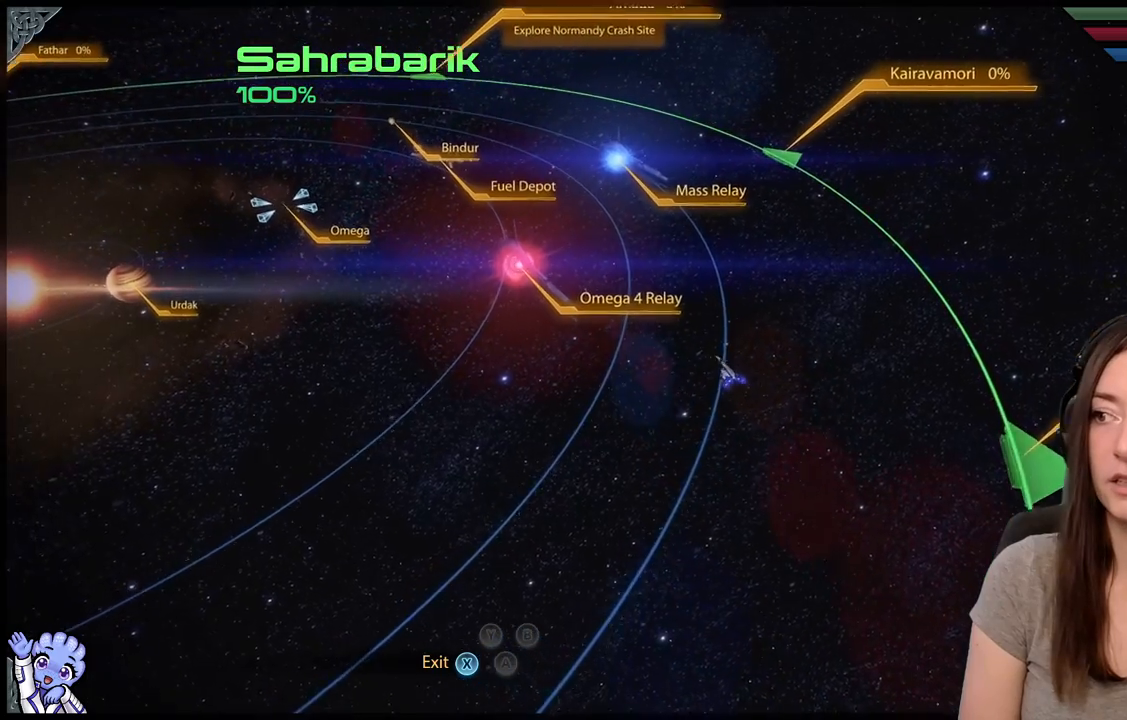
{"buttons": [], "left_stick": "center", "right_stick": "center", "events": [[17, "left_stick", "center"]]}
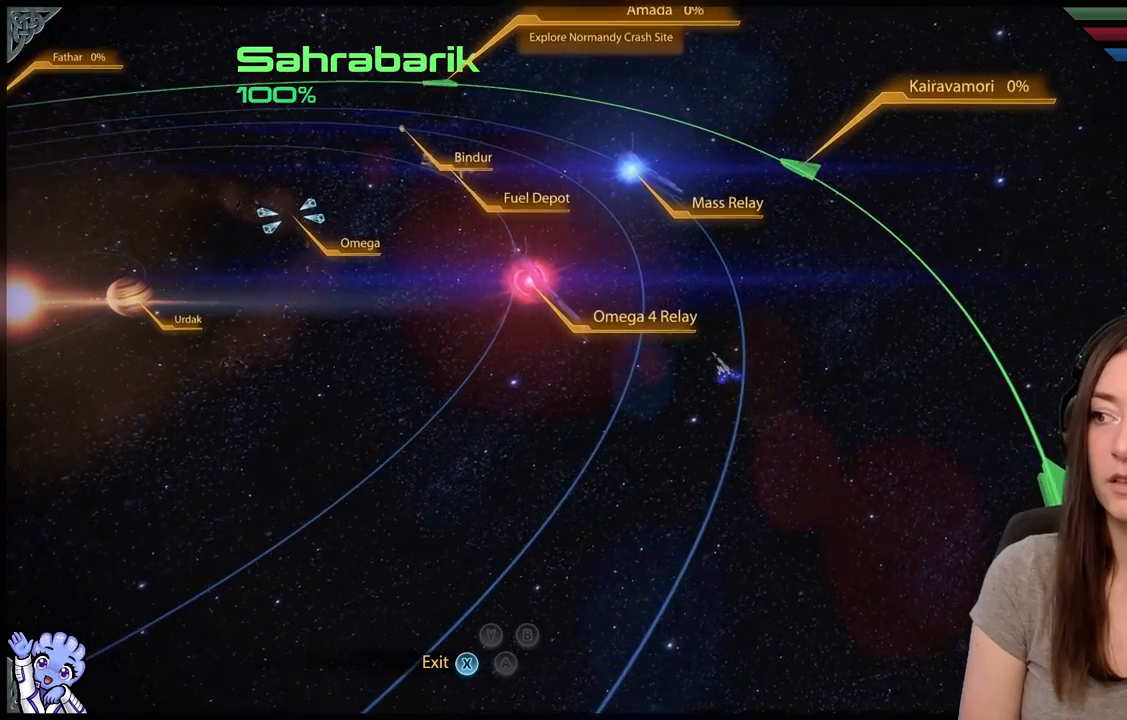
{"buttons": [], "left_stick": "up", "right_stick": "center", "events": [[417, "left_stick", "up"]]}
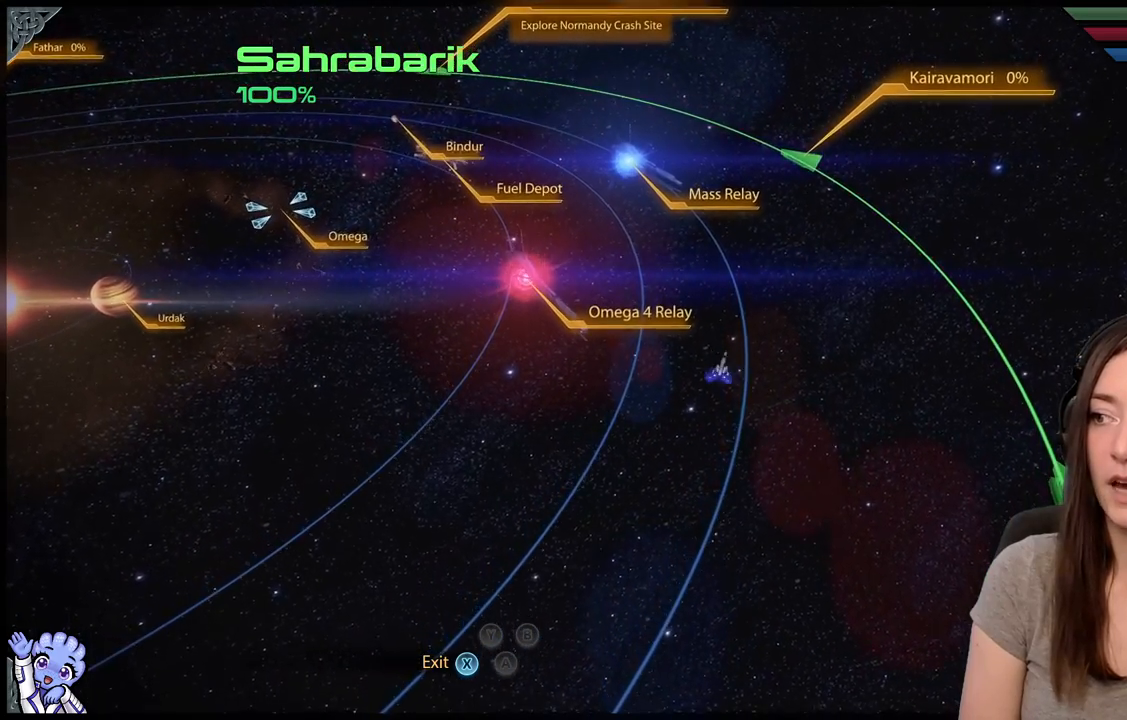
{"buttons": [], "left_stick": "up-left", "right_stick": "center", "events": [[450, "left_stick", "up-left"]]}
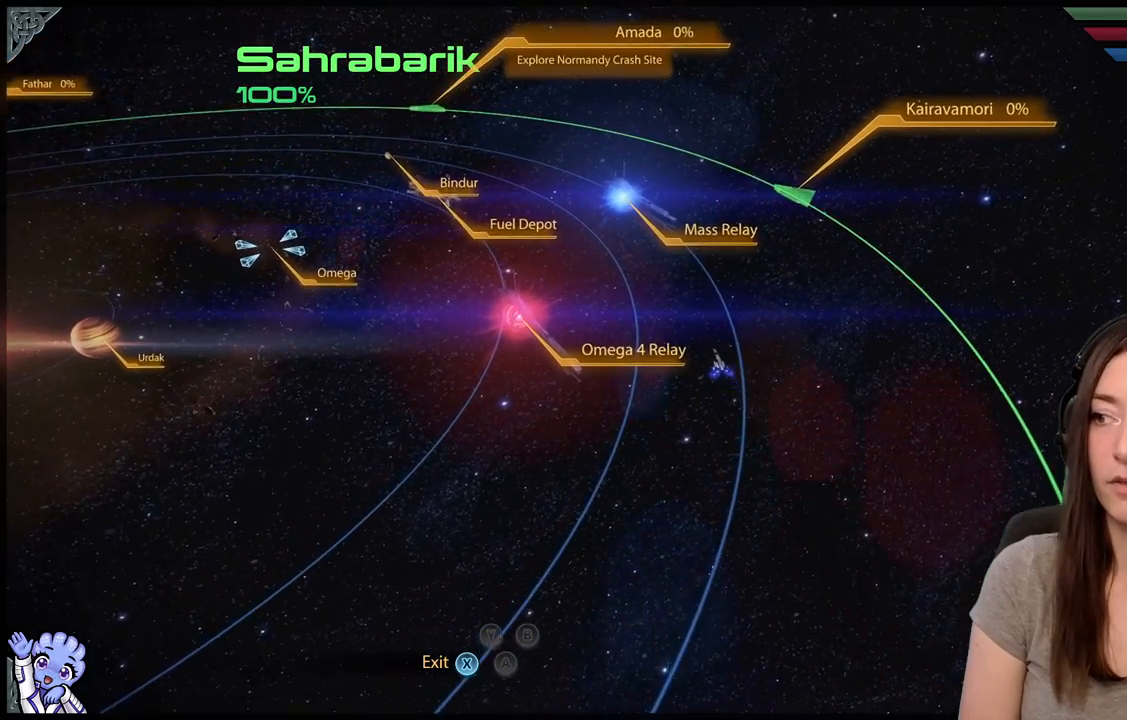
{"buttons": [], "left_stick": "up-left", "right_stick": "center", "events": []}
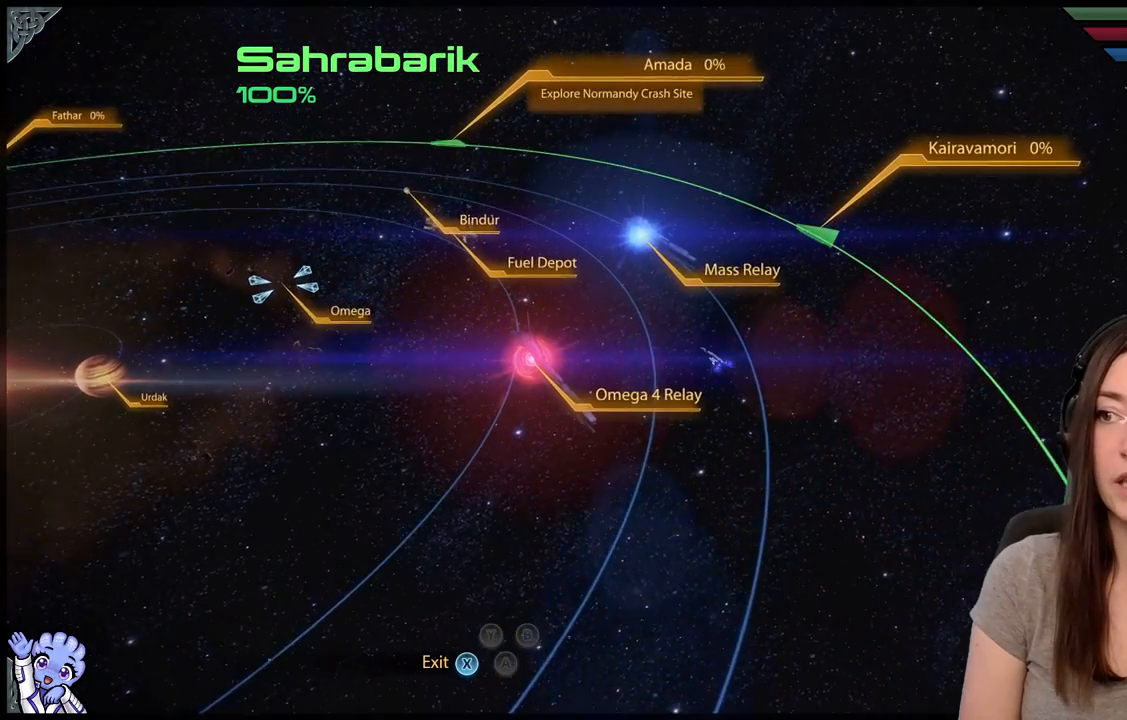
{"buttons": [], "left_stick": "left", "right_stick": "center", "events": [[233, "left_stick", "left"]]}
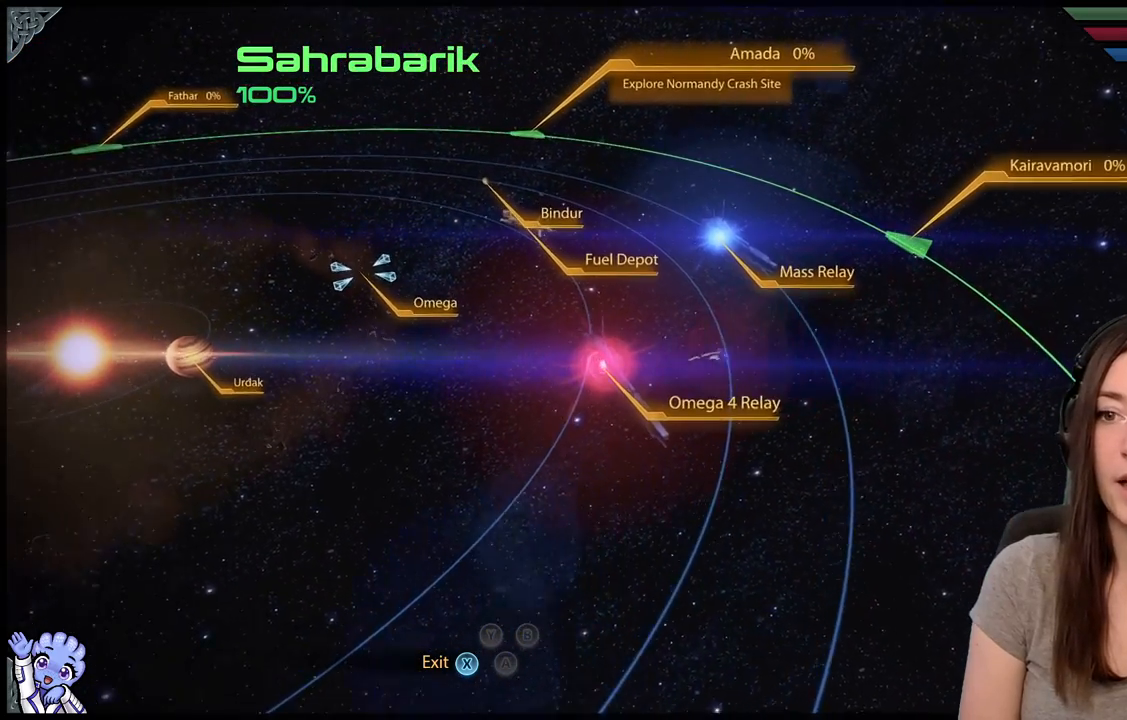
{"buttons": [], "left_stick": "left", "right_stick": "center", "events": []}
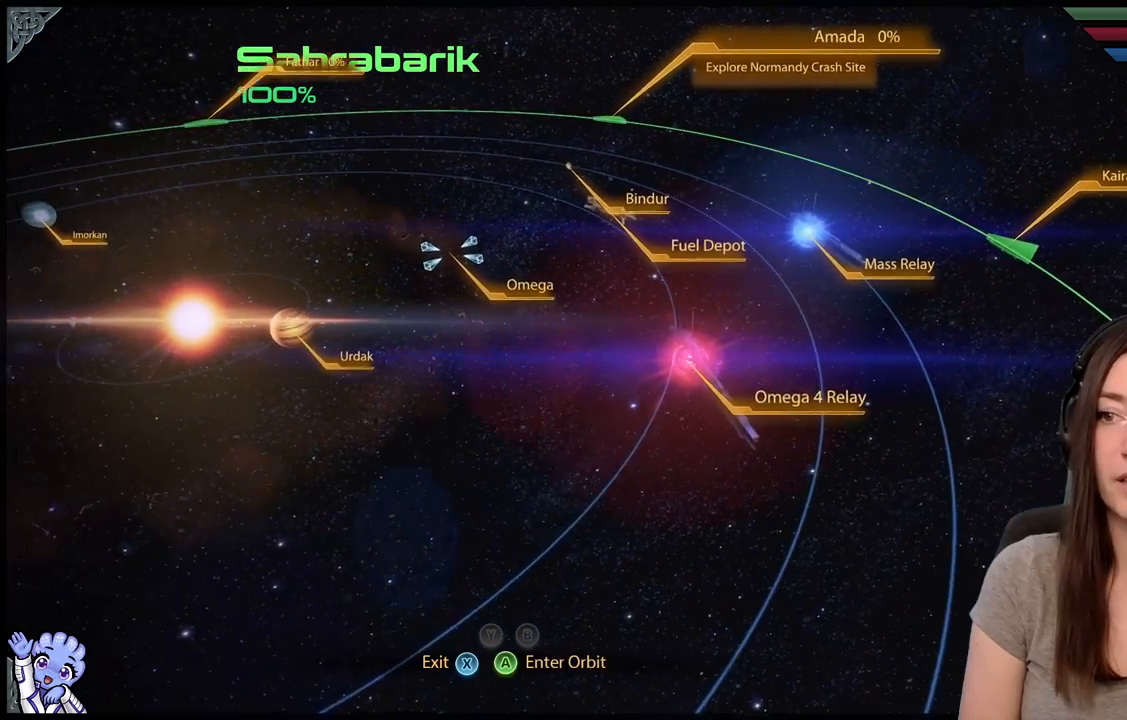
{"buttons": [], "left_stick": "up-left", "right_stick": "center", "events": [[67, "left_stick", "up-left"]]}
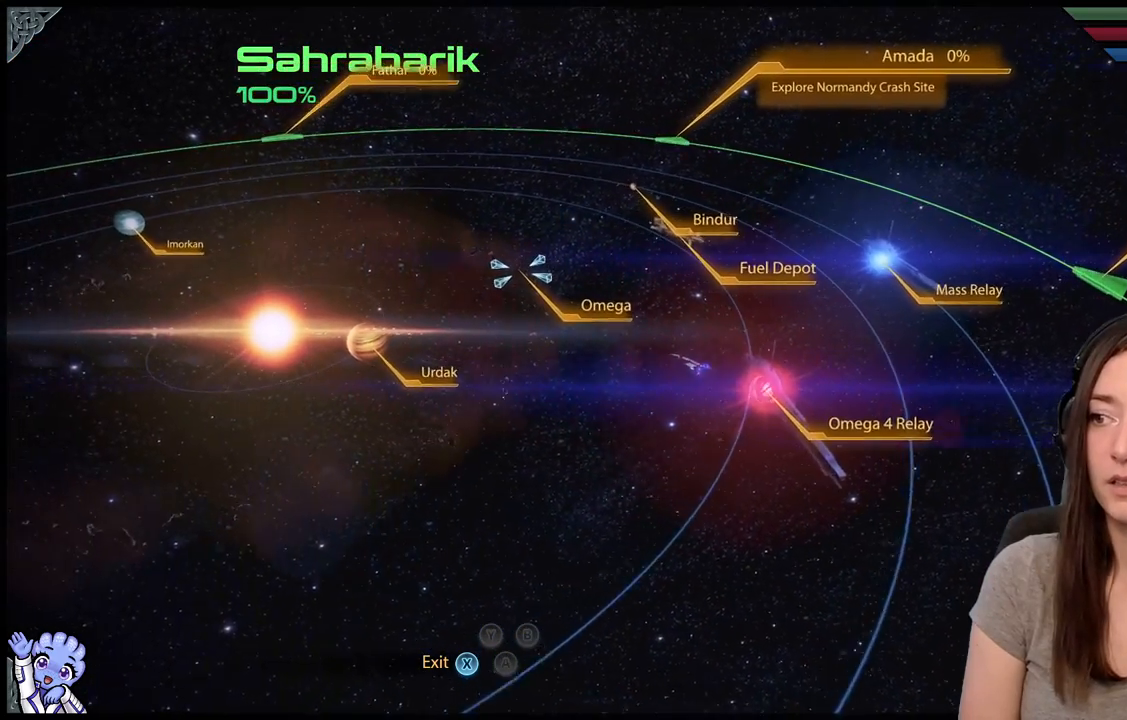
{"buttons": [], "left_stick": "up-left", "right_stick": "center", "events": []}
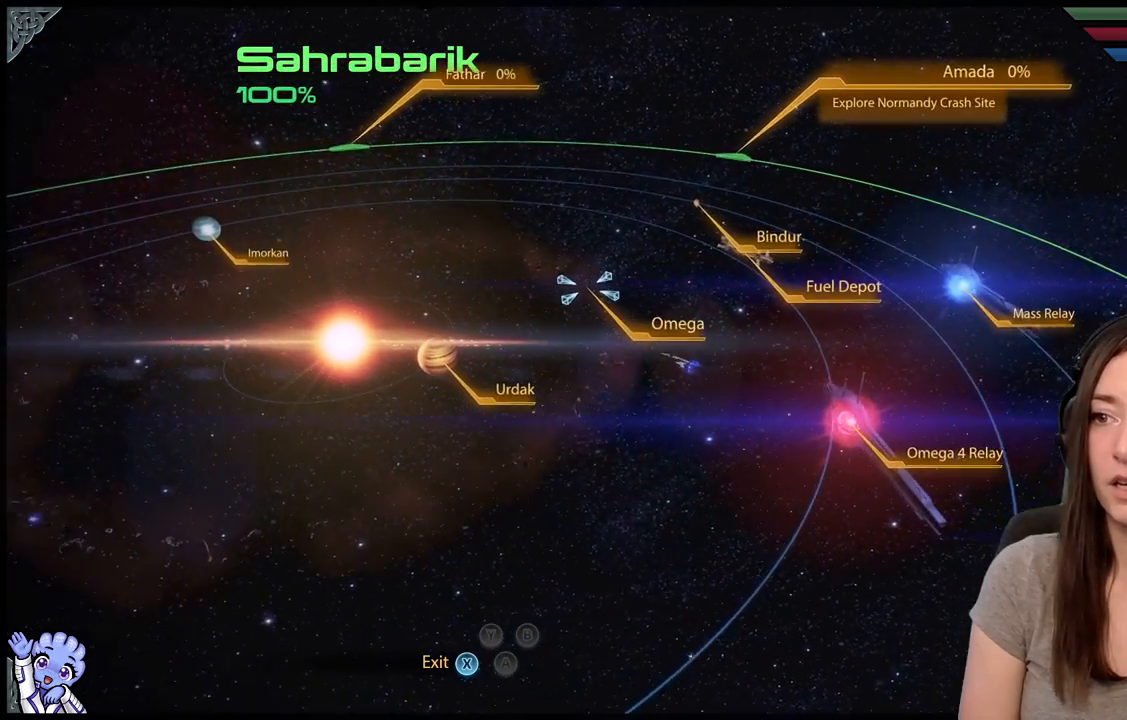
{"buttons": [], "left_stick": "up-left", "right_stick": "center", "events": []}
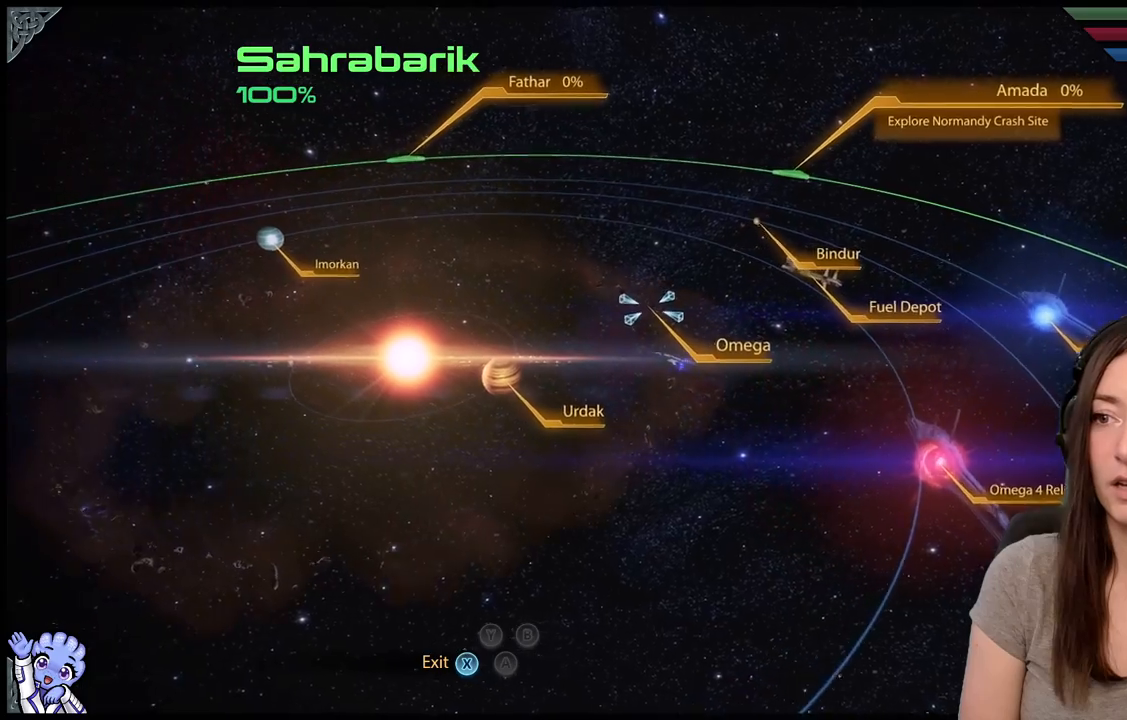
{"buttons": [], "left_stick": "up-left", "right_stick": "center", "events": []}
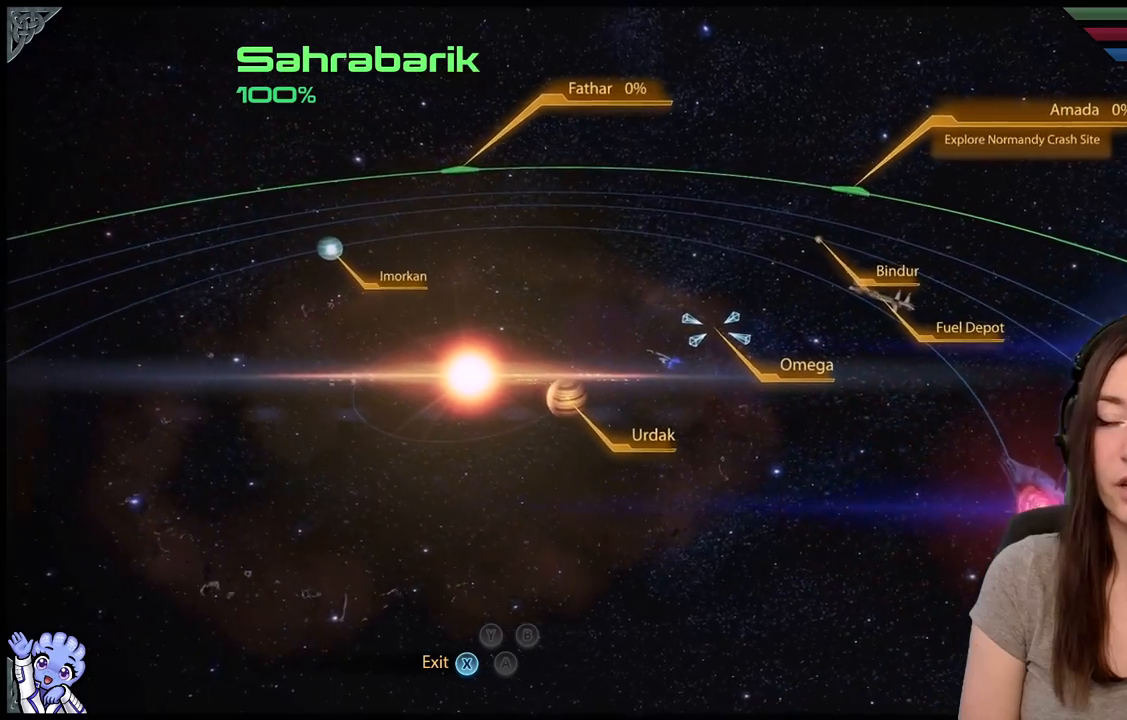
{"buttons": [], "left_stick": "center", "right_stick": "center", "events": [[283, "left_stick", "center"]]}
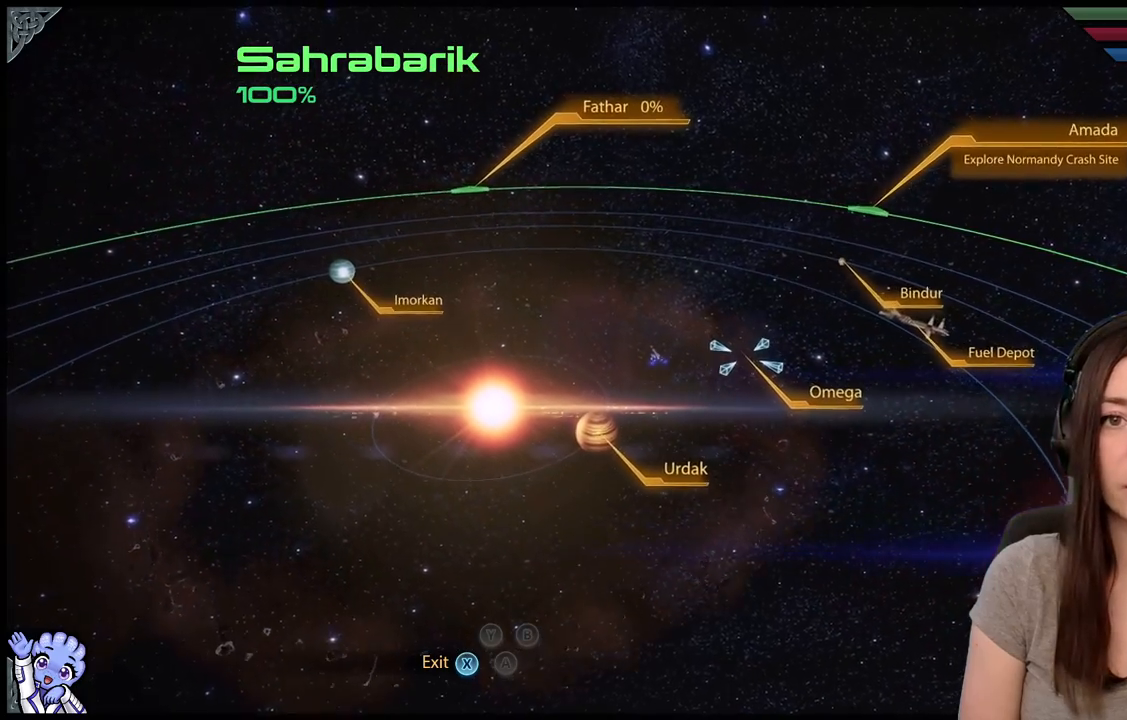
{"buttons": [], "left_stick": "up-right", "right_stick": "center", "events": [[350, "left_stick", "up-right"]]}
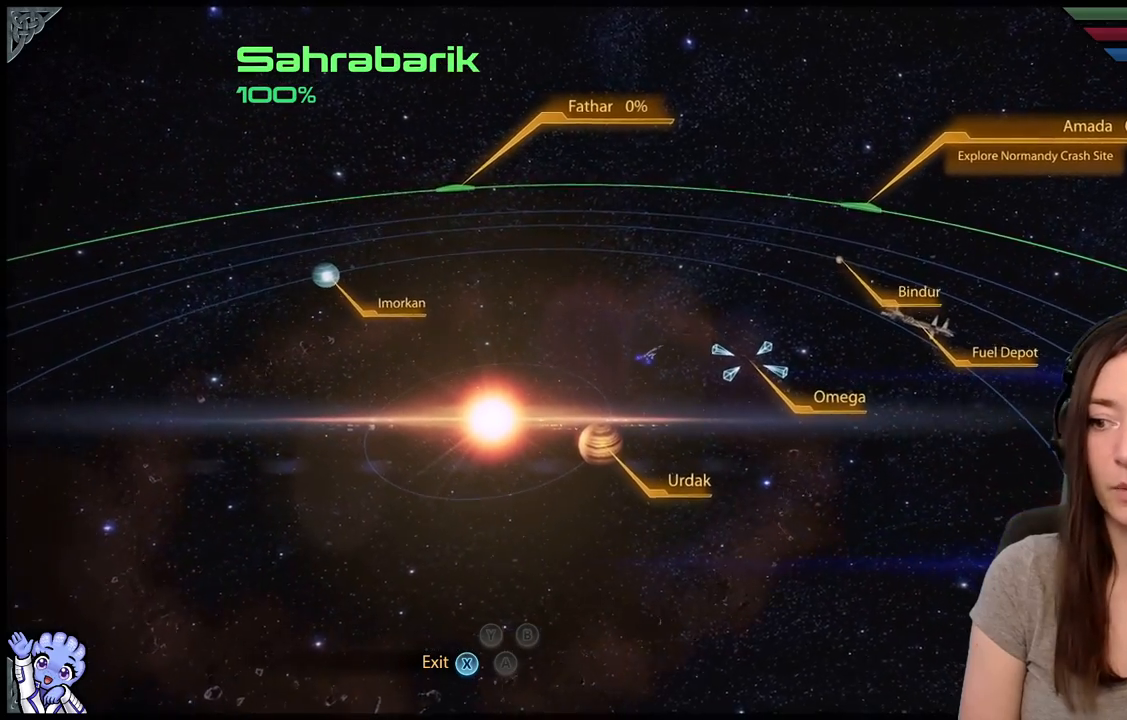
{"buttons": [], "left_stick": "up-right", "right_stick": "center", "events": [[250, "left_stick", "up"], [450, "left_stick", "up-right"]]}
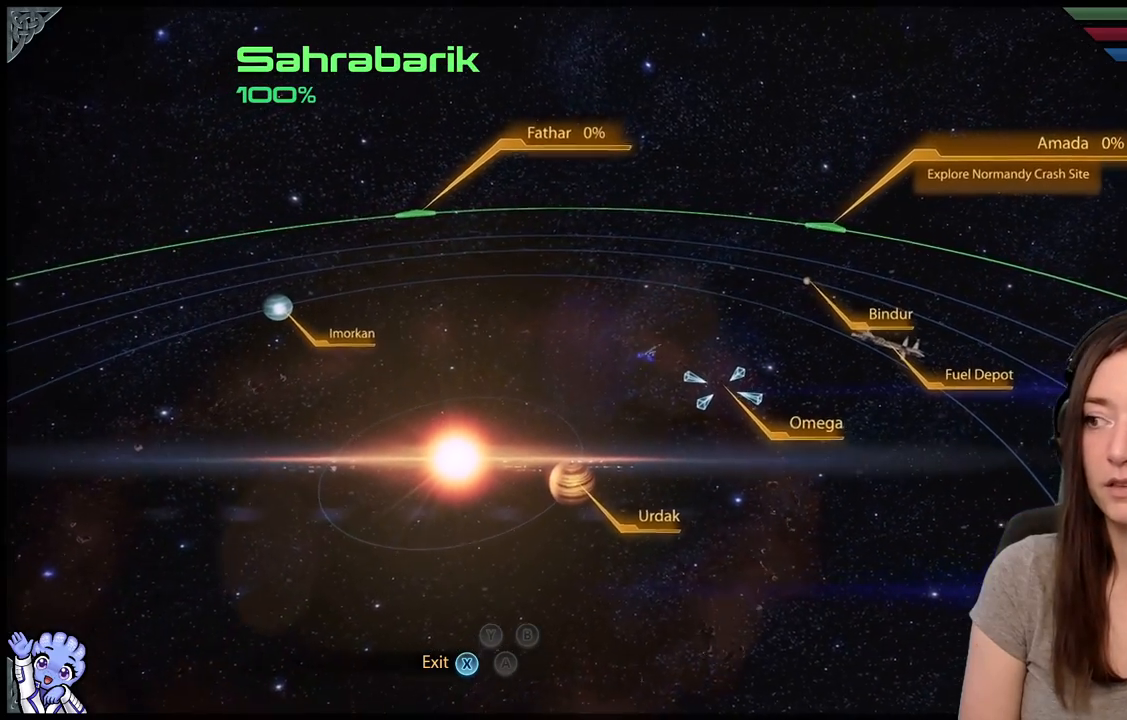
{"buttons": [], "left_stick": "up-right", "right_stick": "center", "events": []}
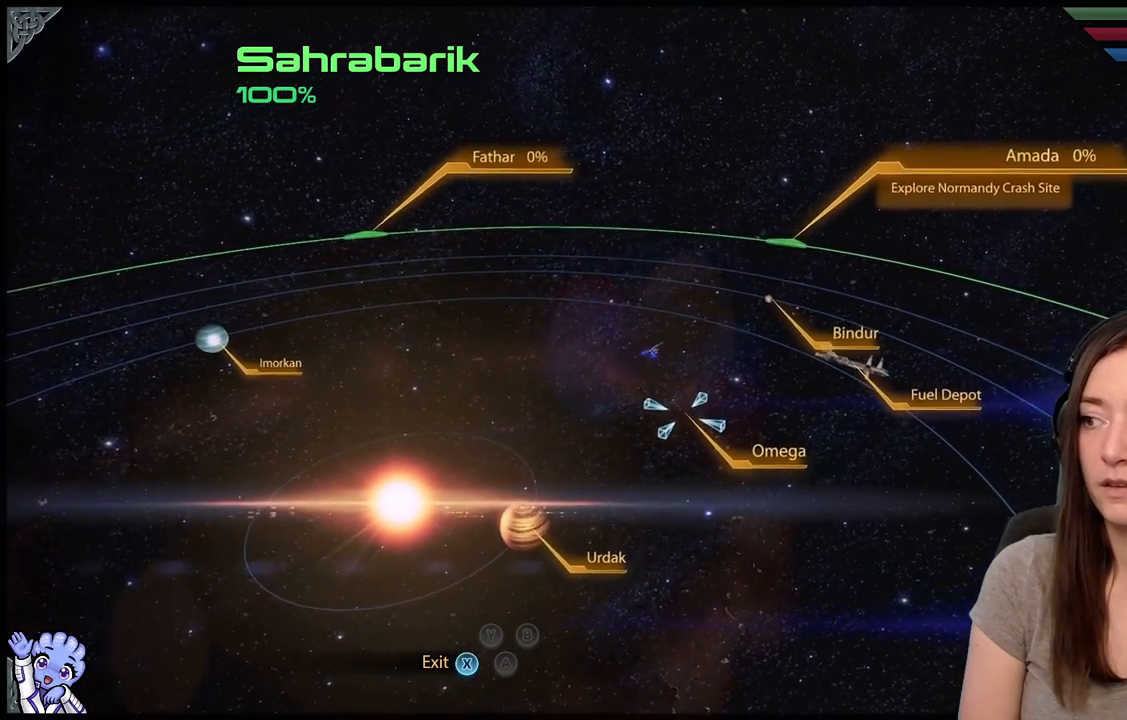
{"buttons": [], "left_stick": "up-right", "right_stick": "center", "events": []}
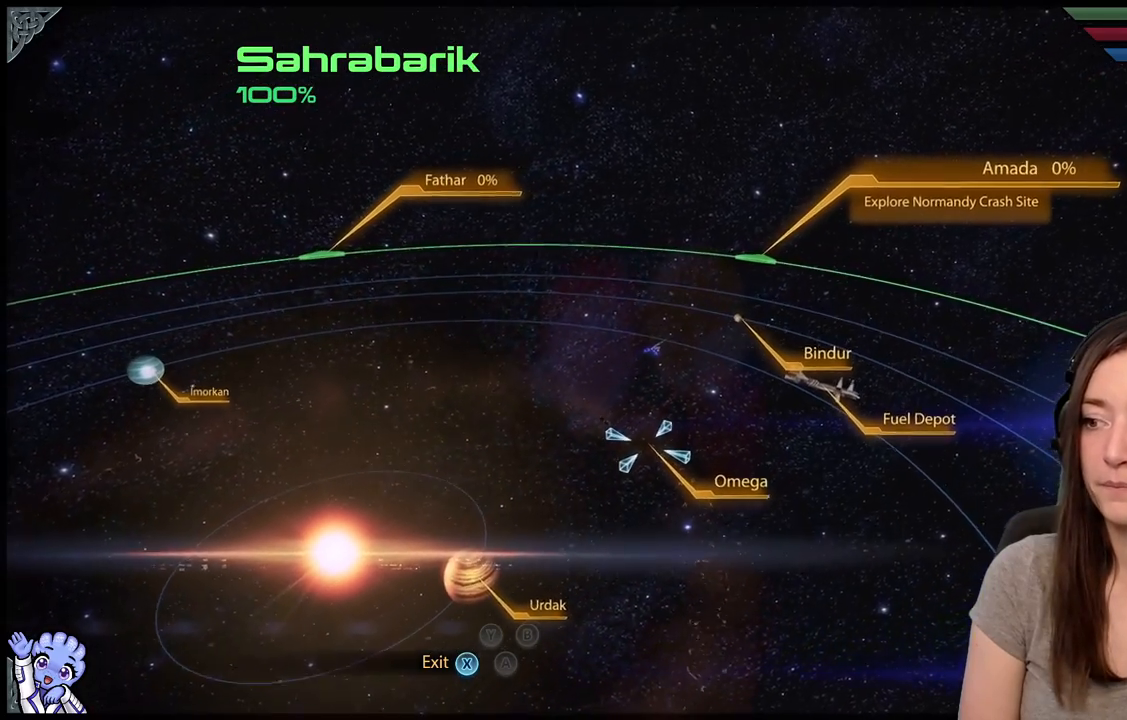
{"buttons": [], "left_stick": "up-right", "right_stick": "center", "events": []}
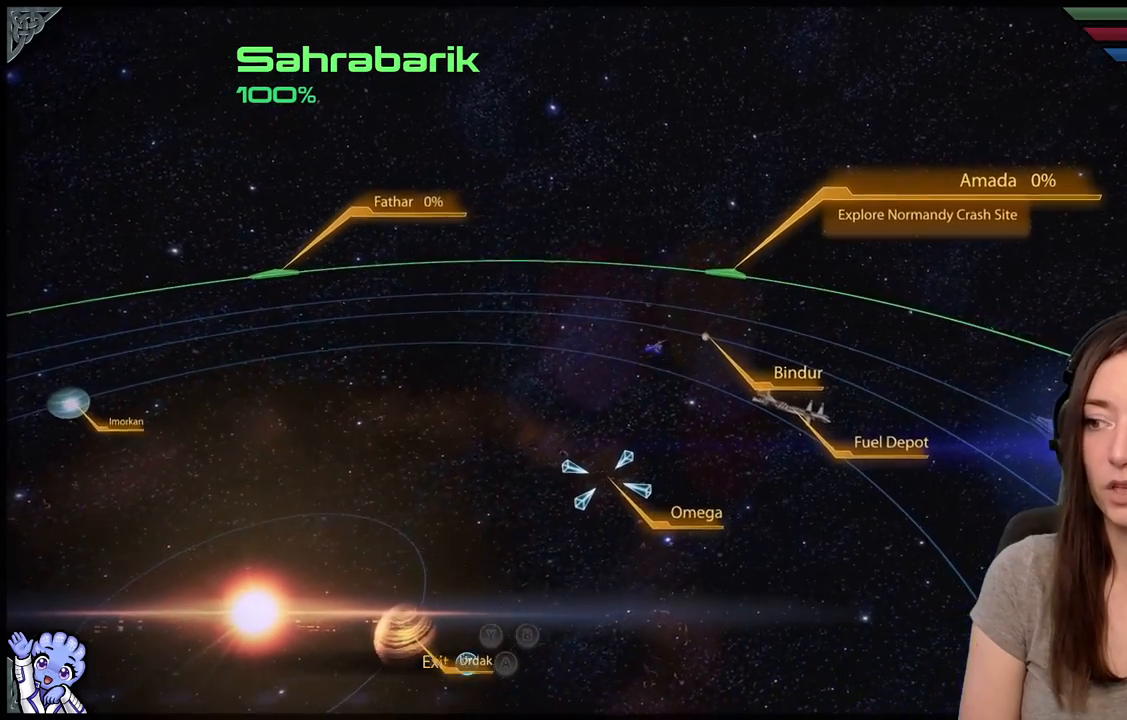
{"buttons": [], "left_stick": "up-right", "right_stick": "center", "events": []}
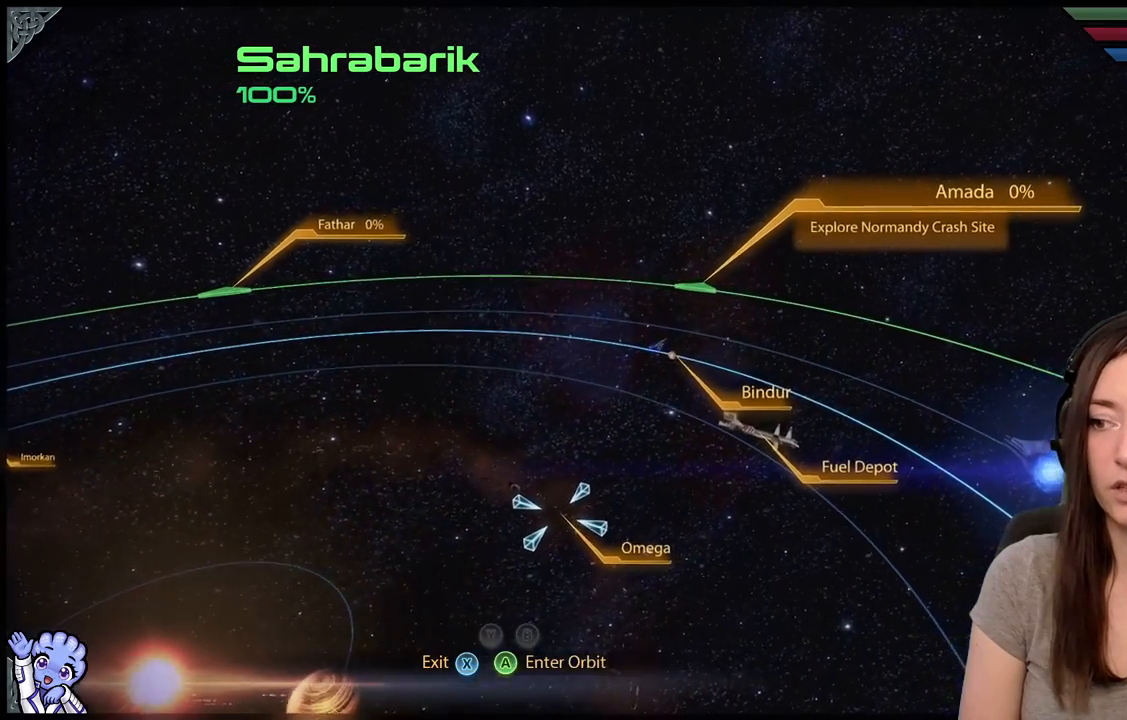
{"buttons": [], "left_stick": "up", "right_stick": "center", "events": [[467, "left_stick", "up"]]}
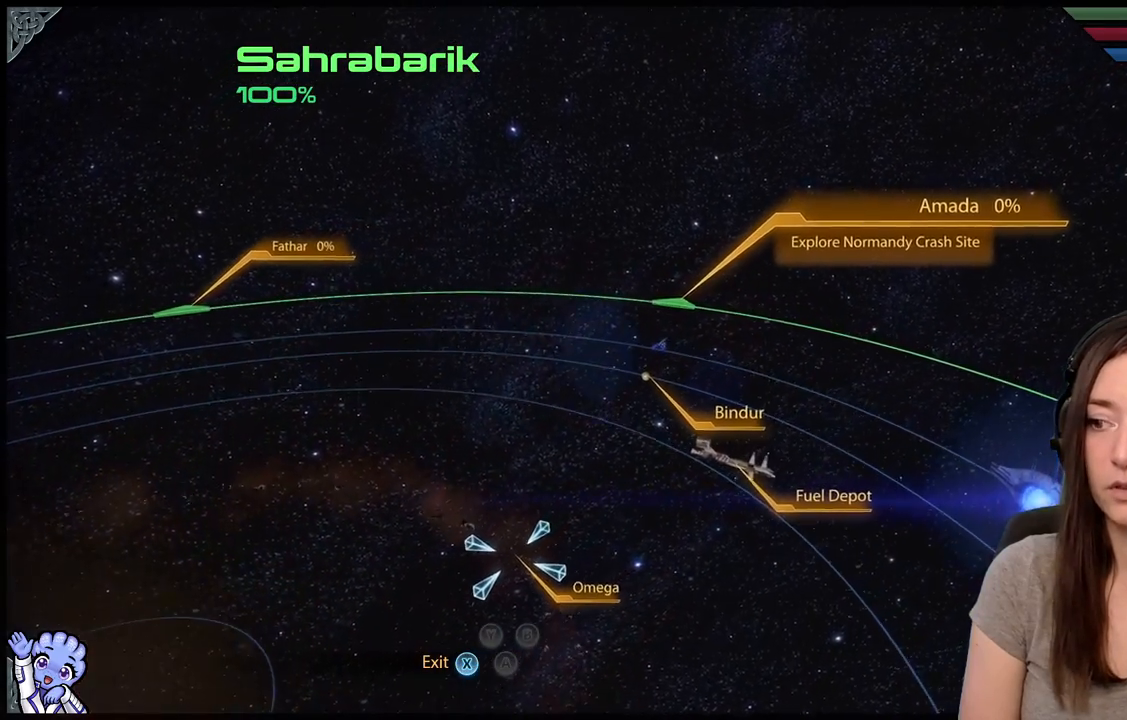
{"buttons": [], "left_stick": "up", "right_stick": "center", "events": []}